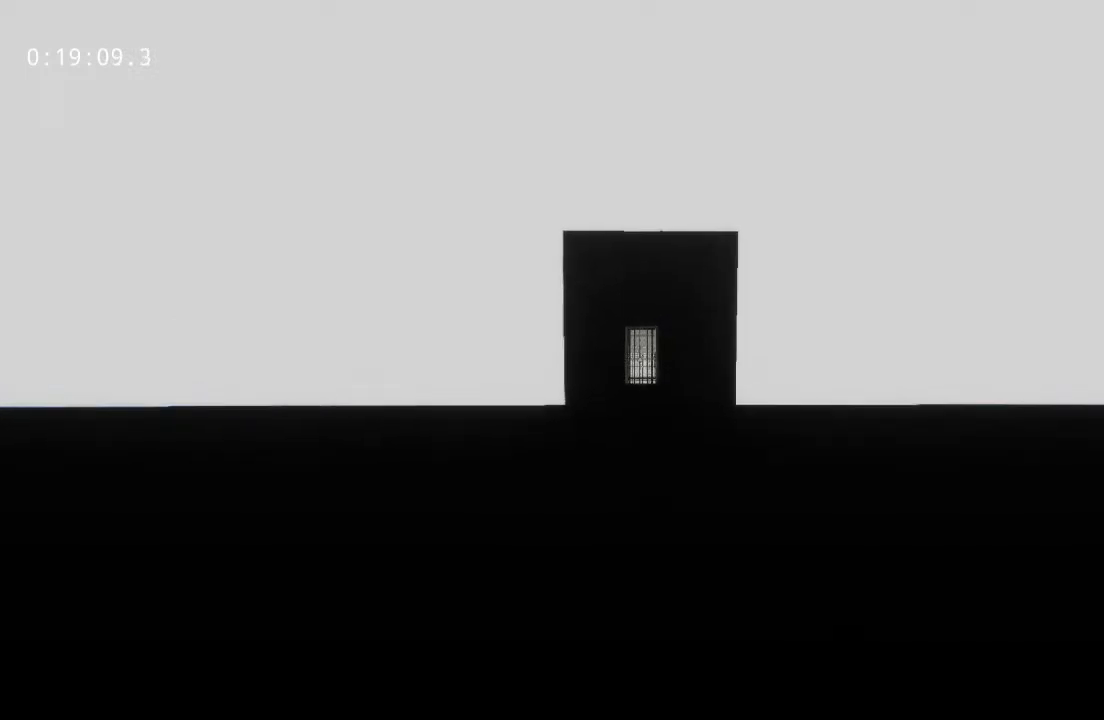
Gameplay with keyboard and mouse; each line is a JSON object with the keys and mouse buttons held at the frame after it. "events" lists presses ("down") and releases ("up") of "a", "d", "s", "space", "w", "mouse_left", "mouse_wheel" and "mouse_right" between this image and that frame as [ms after this image, input, new state], when the widget could be followed in between. "mouse_left", "mouse_wheel", "mouse_right" = the "left", "wheel", "right" buttons of the "mouse" list. No other keys are recorded. "wheel" means that the mouse wheel is clicked or scrolled. Mouse movement is not recorded.
{"keys": ["w"], "mouse": [], "events": []}
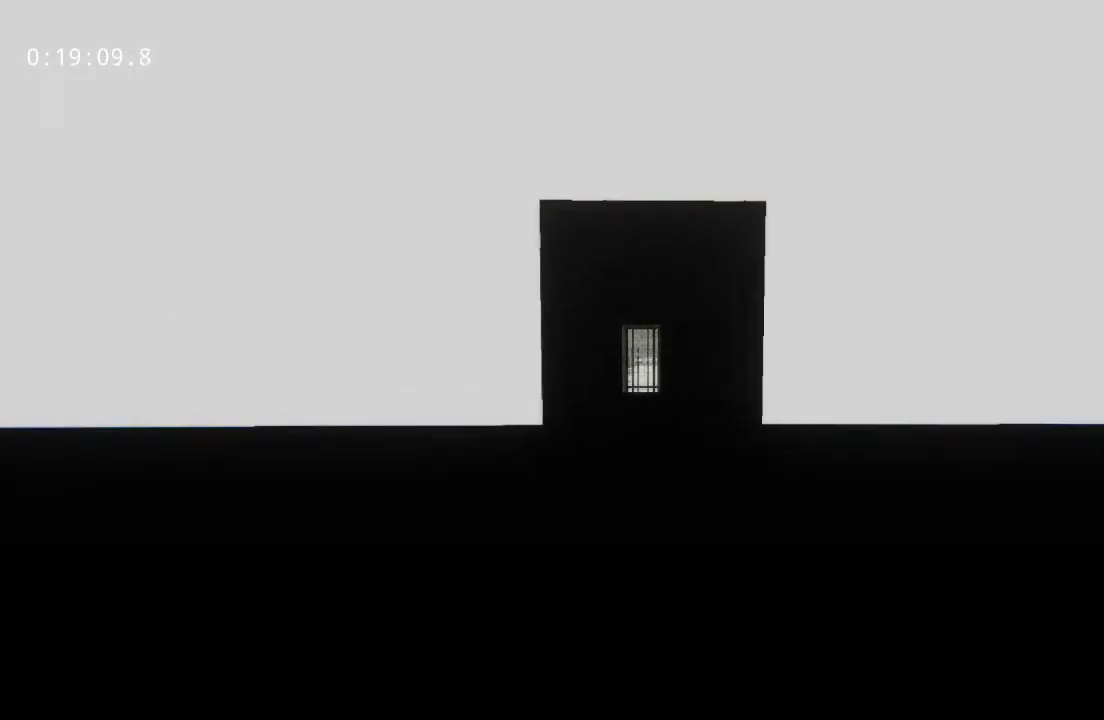
{"keys": ["w"], "mouse": [], "events": []}
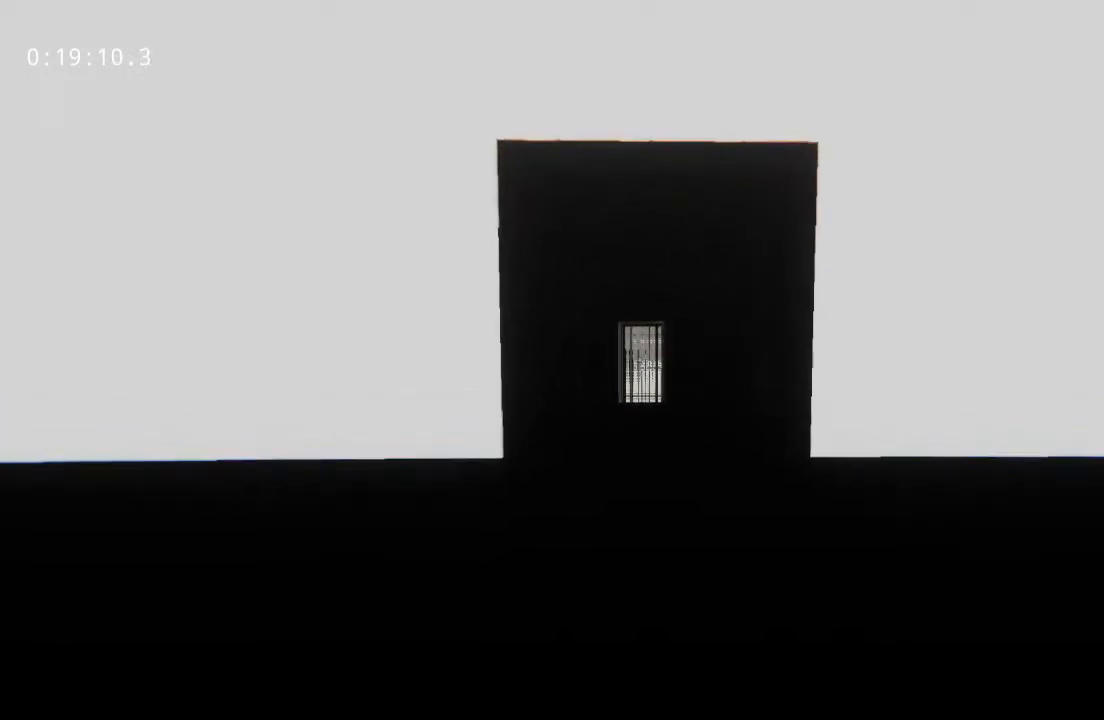
{"keys": ["w"], "mouse": [], "events": []}
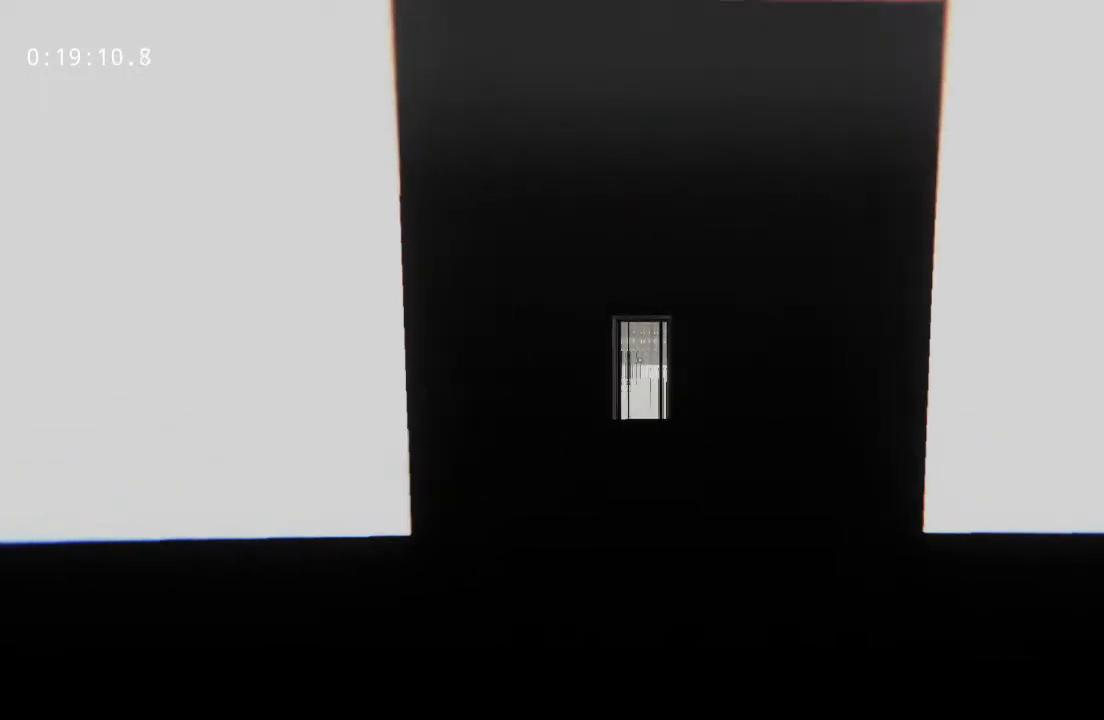
{"keys": ["w"], "mouse": [], "events": []}
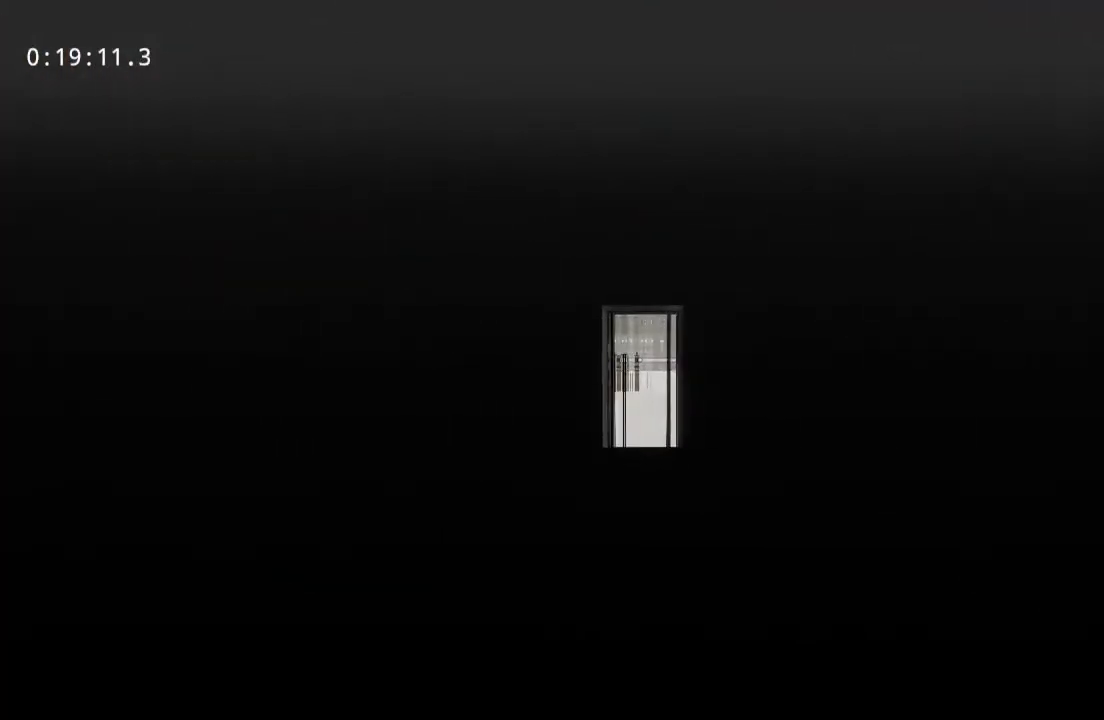
{"keys": ["w"], "mouse": [], "events": []}
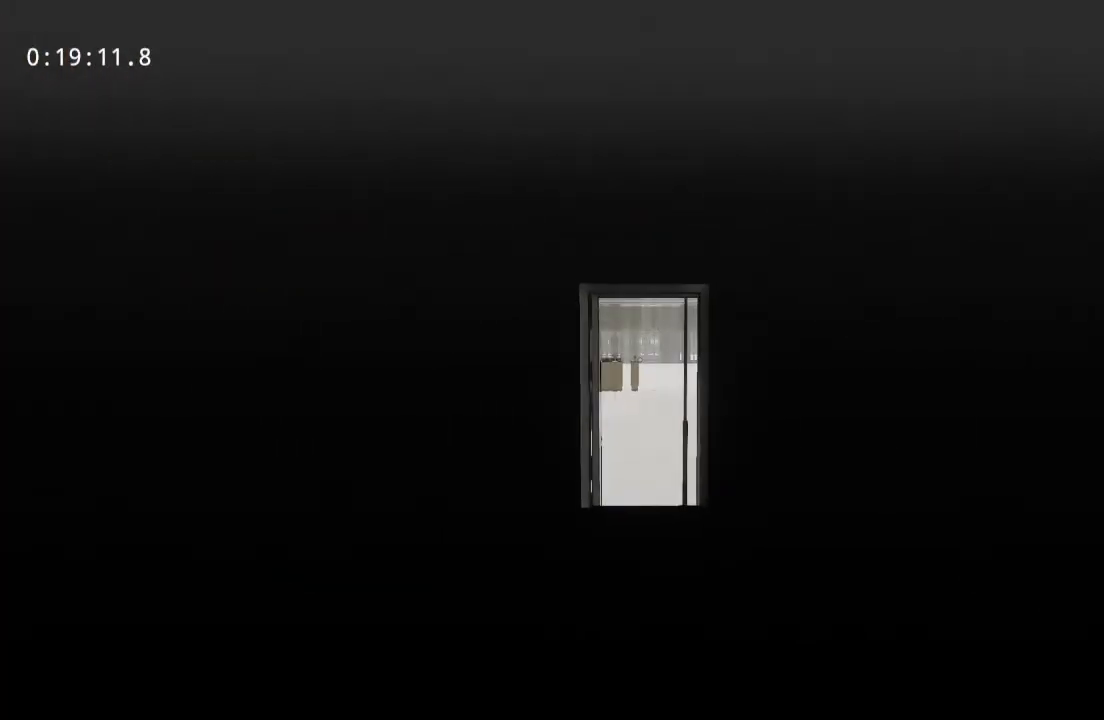
{"keys": ["w"], "mouse": [], "events": []}
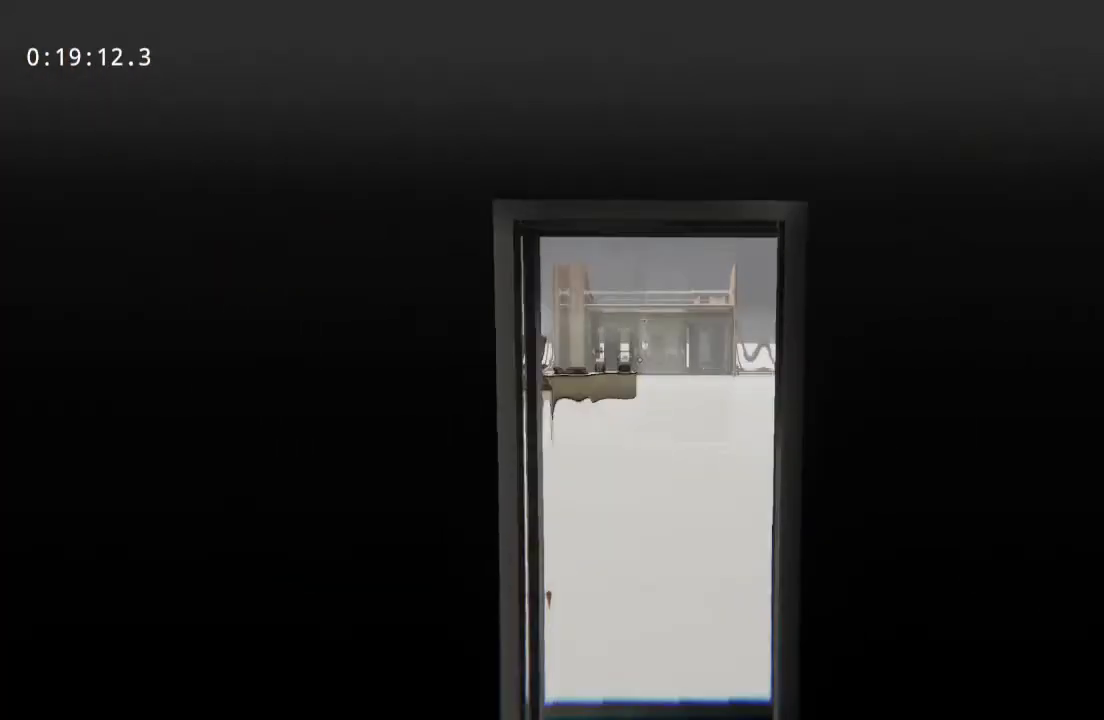
{"keys": ["w"], "mouse": [], "events": []}
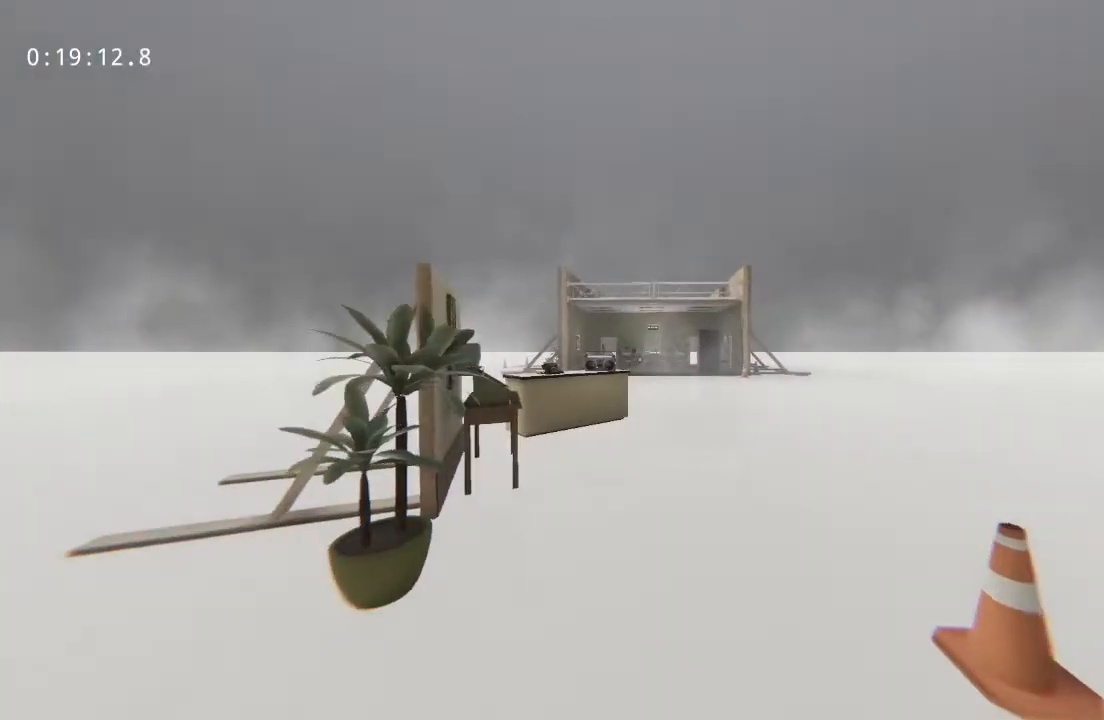
{"keys": [], "mouse": [], "events": [[500, "w", "up"]]}
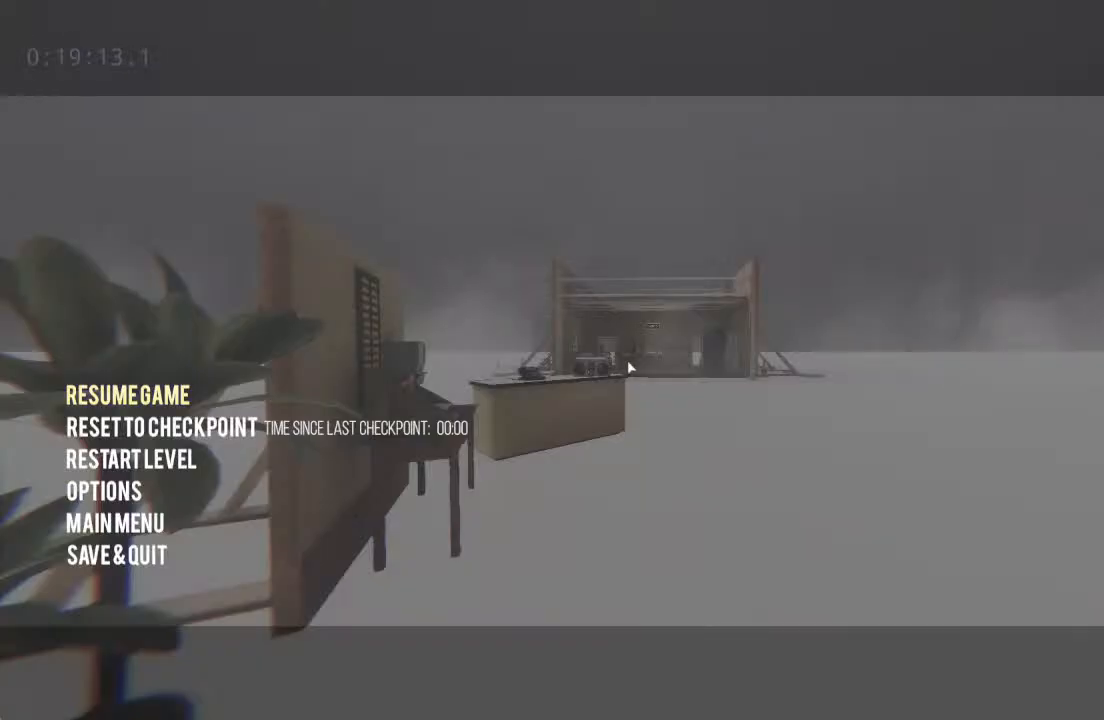
{"keys": [], "mouse": [], "events": []}
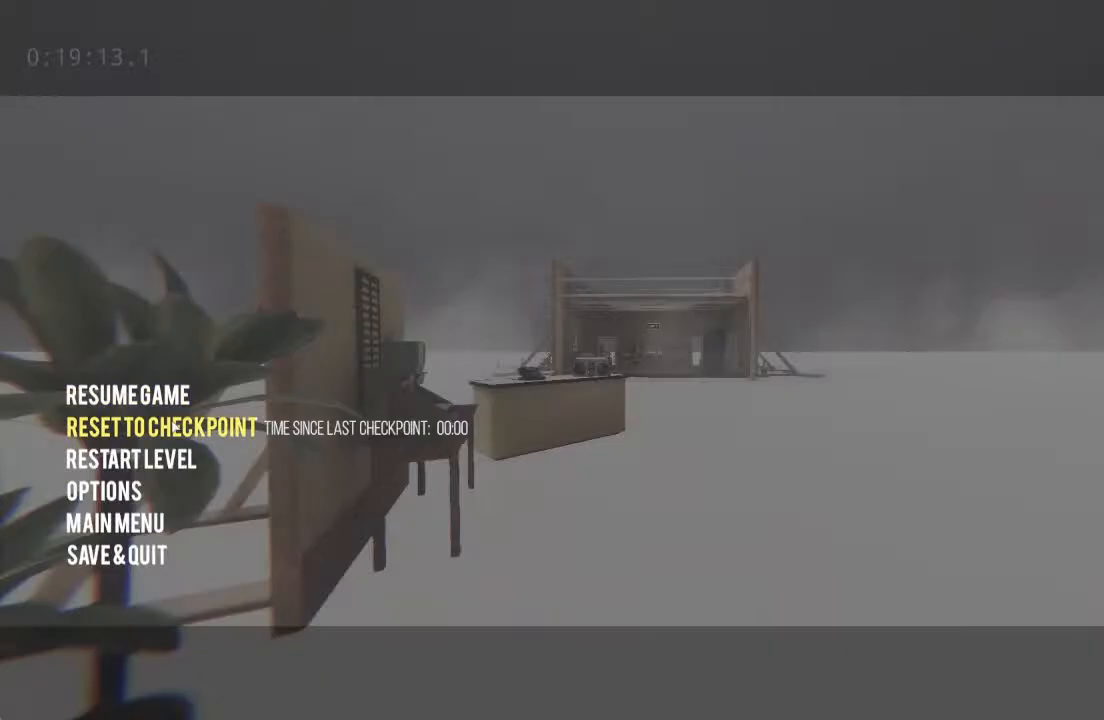
{"keys": ["w"], "mouse": [], "events": [[117, "mouse_left", "down"], [150, "mouse_left", "up"], [200, "w", "down"]]}
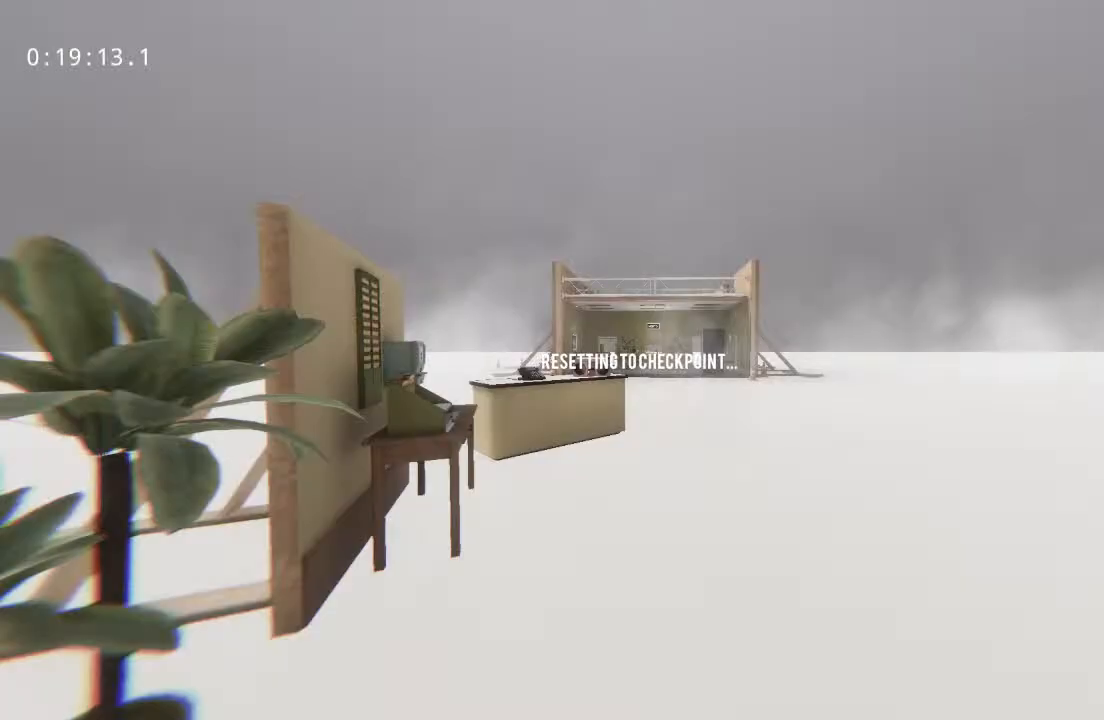
{"keys": ["w"], "mouse": [], "events": []}
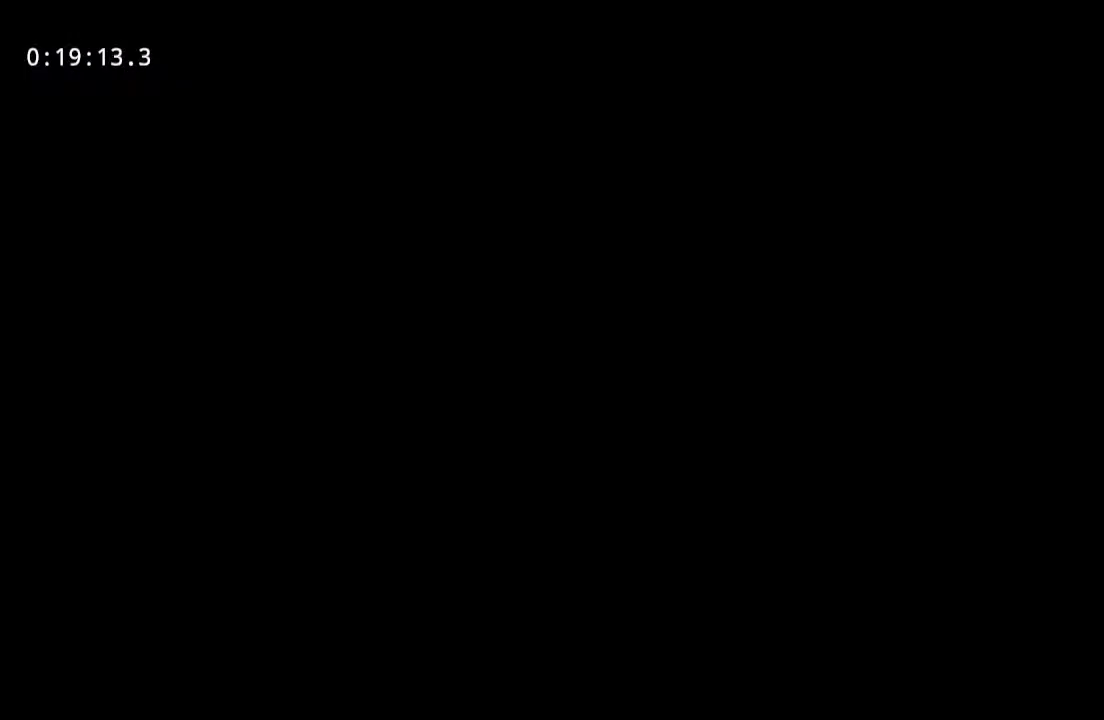
{"keys": ["w"], "mouse": [], "events": []}
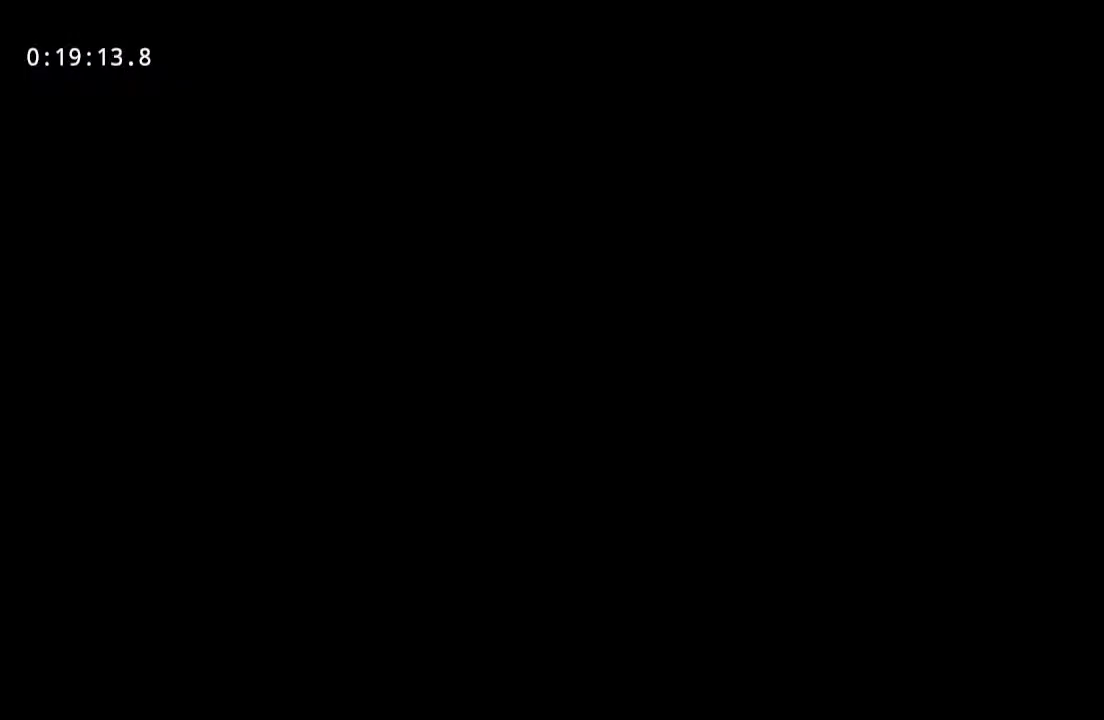
{"keys": ["w"], "mouse": [], "events": []}
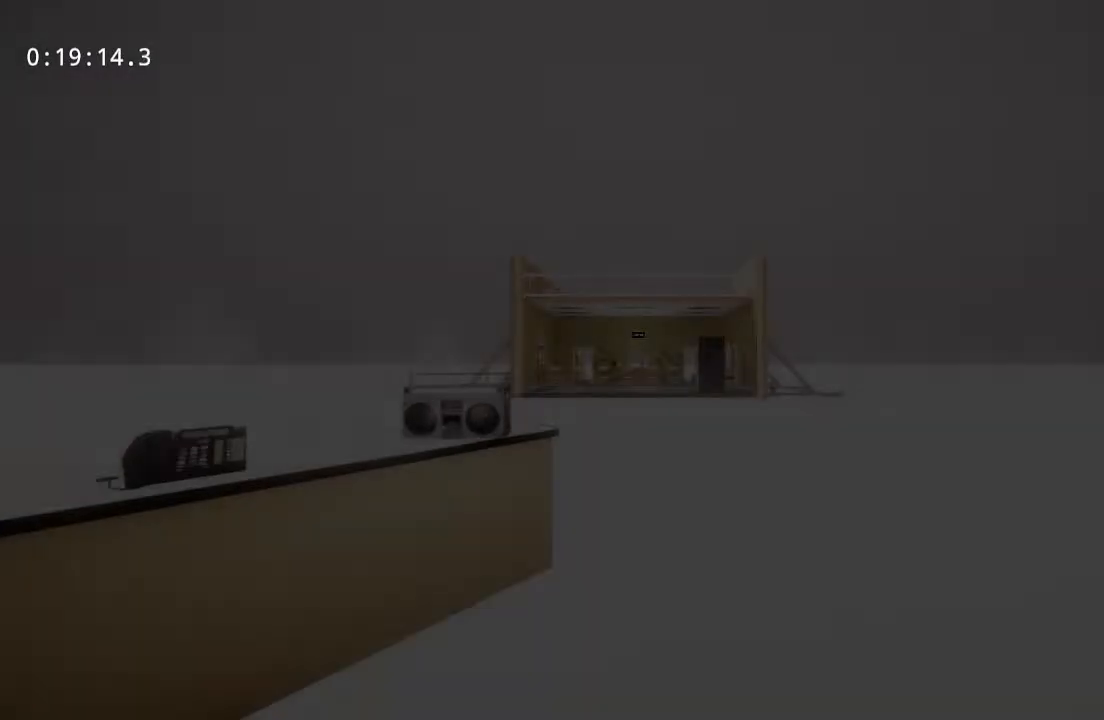
{"keys": ["w"], "mouse": [], "events": []}
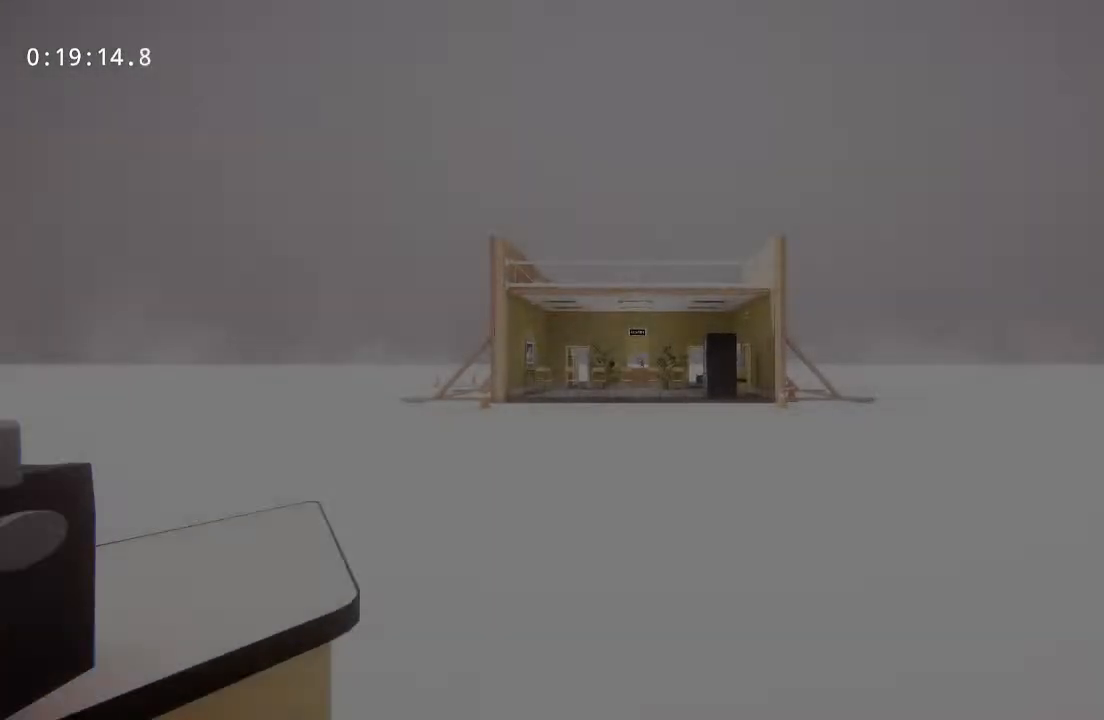
{"keys": ["w"], "mouse": [], "events": []}
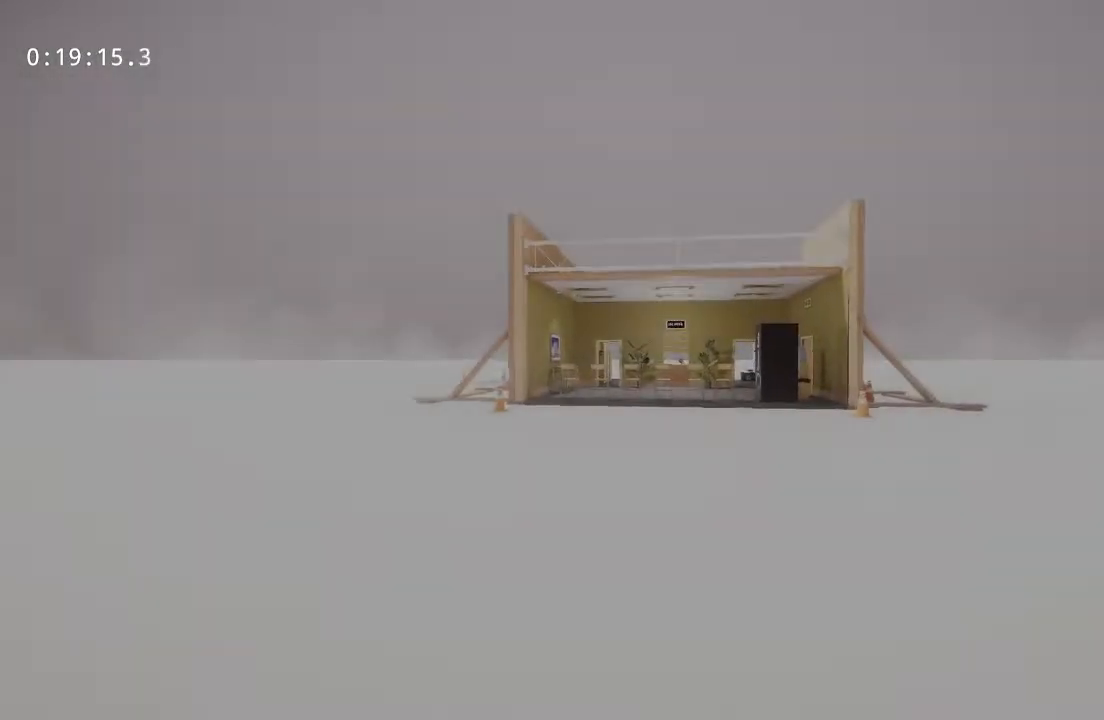
{"keys": ["w"], "mouse": [], "events": []}
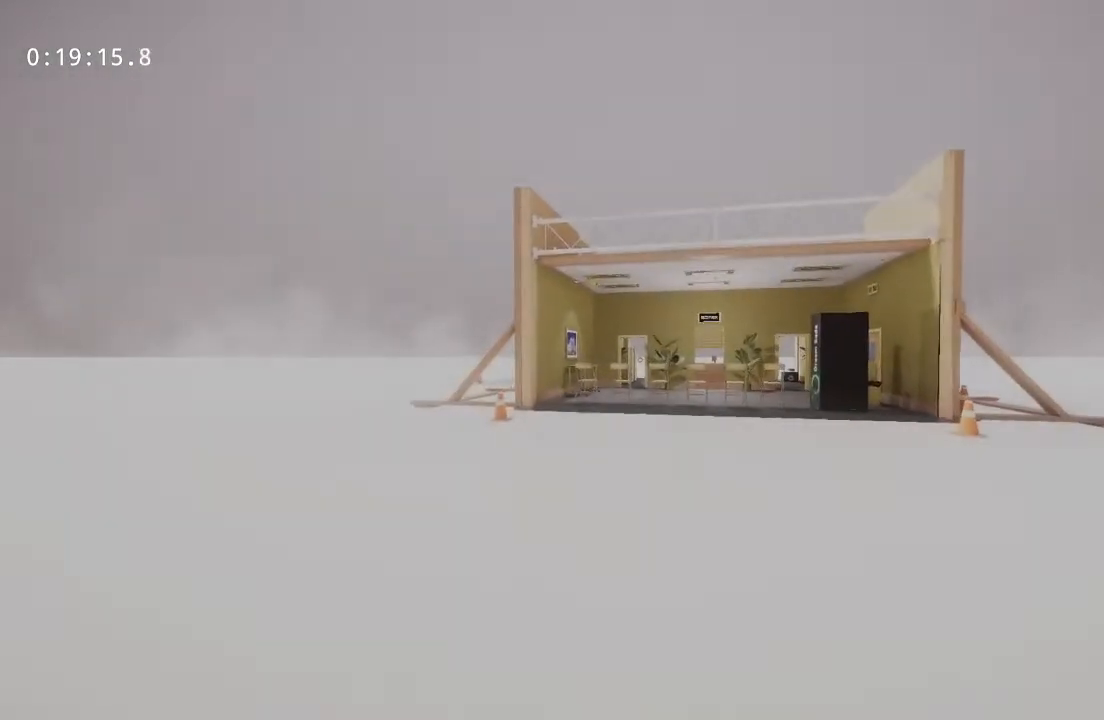
{"keys": ["w"], "mouse": [], "events": []}
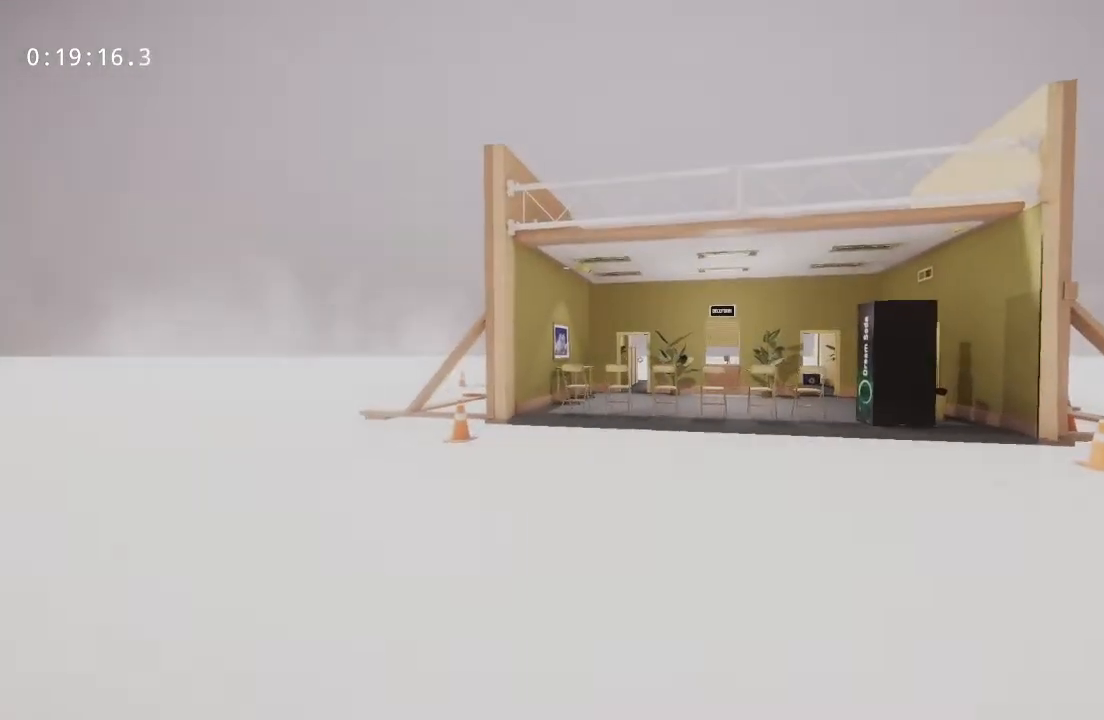
{"keys": ["w"], "mouse": [], "events": []}
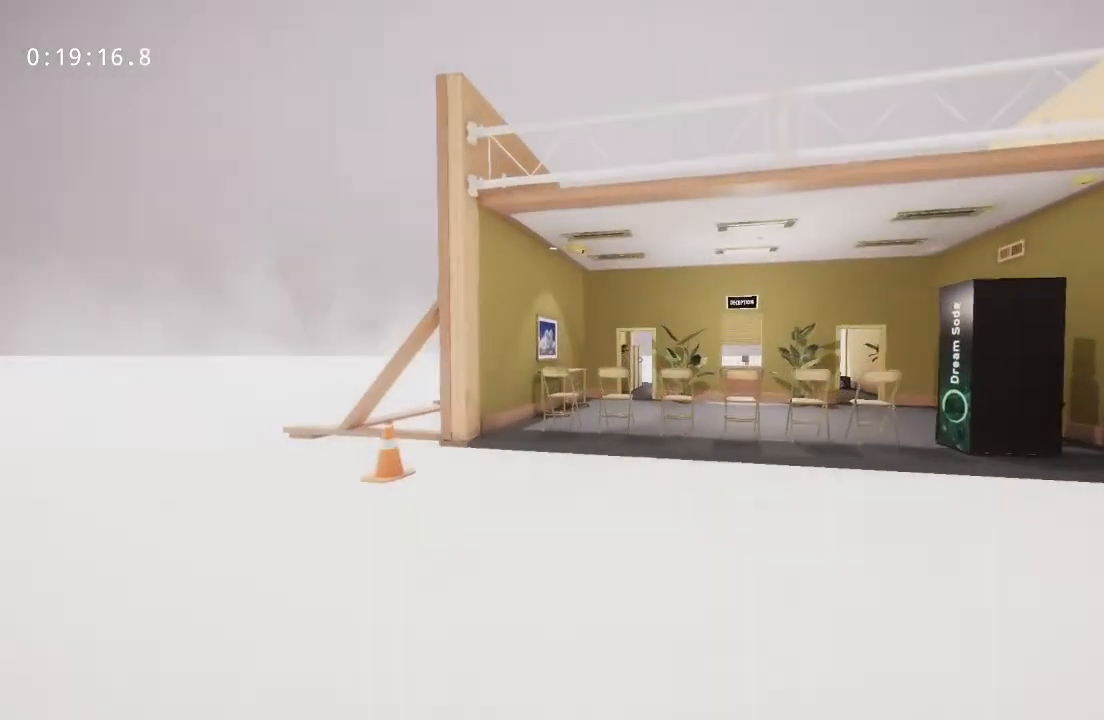
{"keys": ["w"], "mouse": [], "events": []}
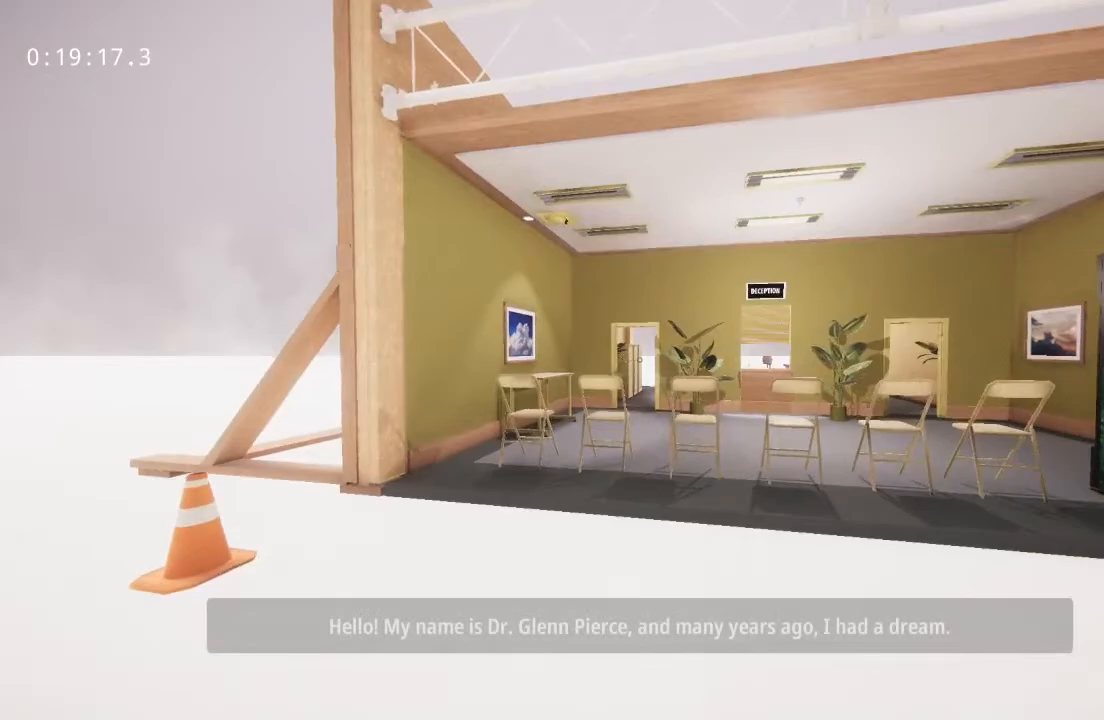
{"keys": ["w"], "mouse": [], "events": []}
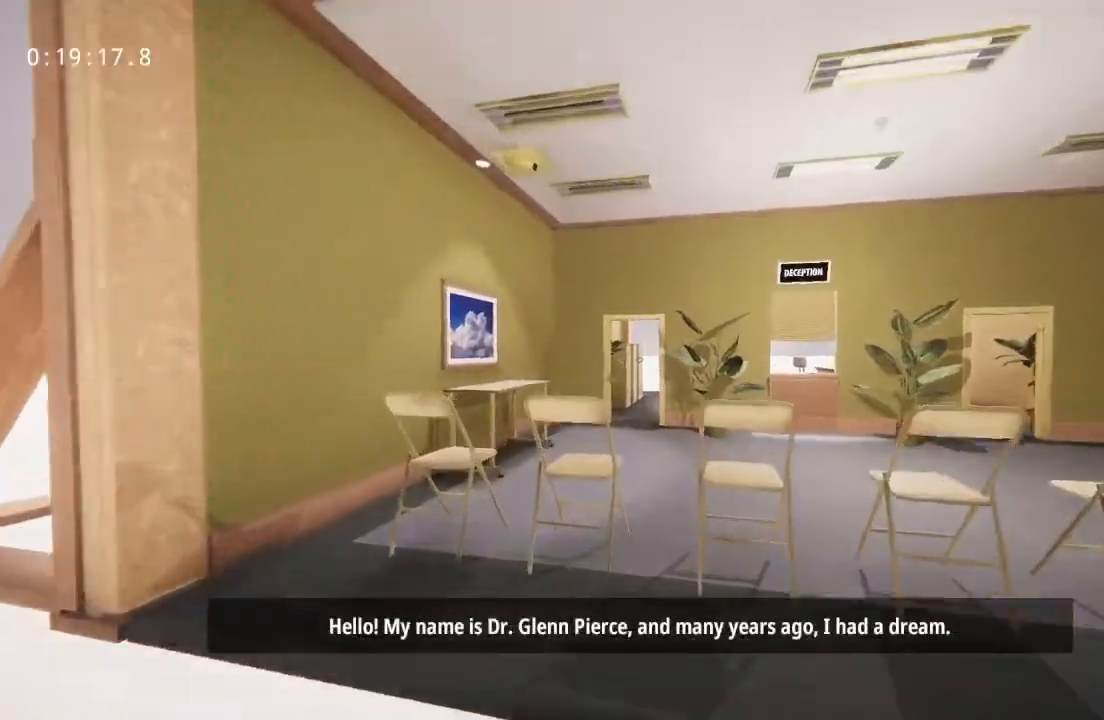
{"keys": ["space", "w"], "mouse": [], "events": [[283, "space", "down"]]}
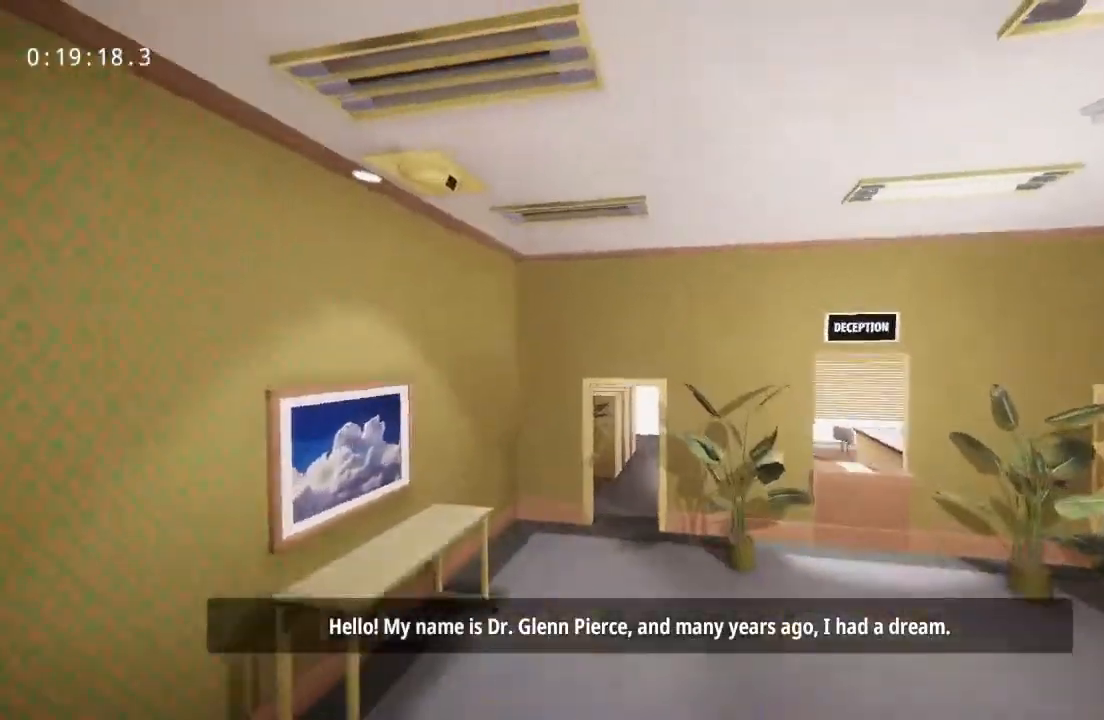
{"keys": ["w"], "mouse": [], "events": [[250, "space", "up"]]}
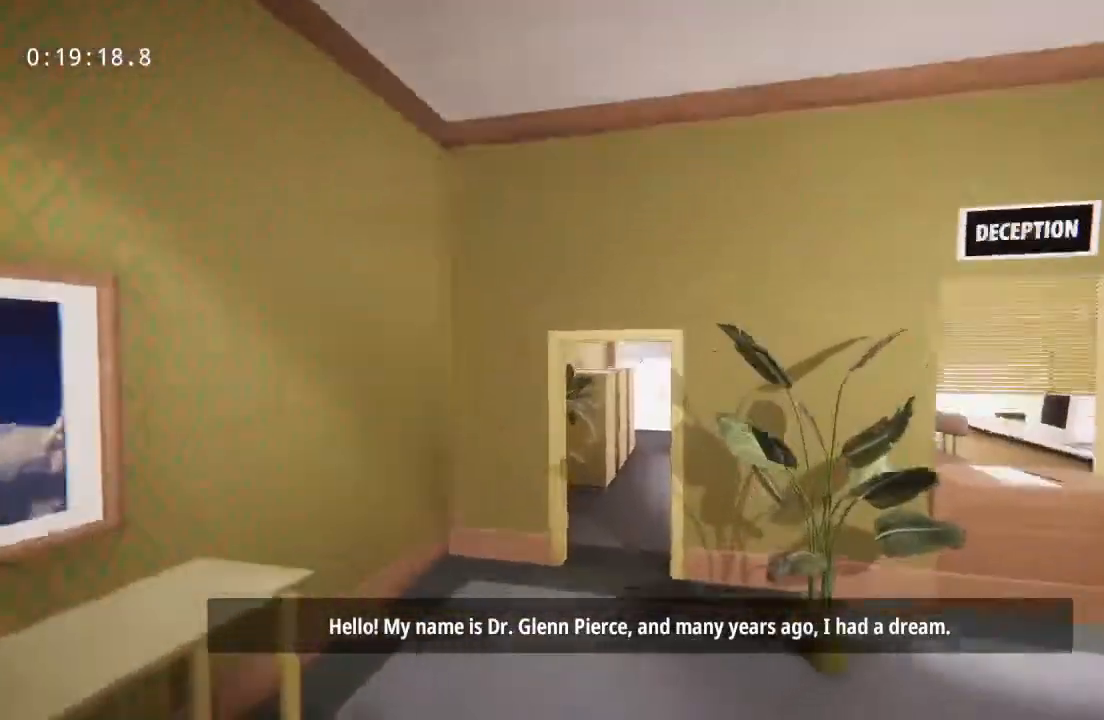
{"keys": ["w"], "mouse": [], "events": []}
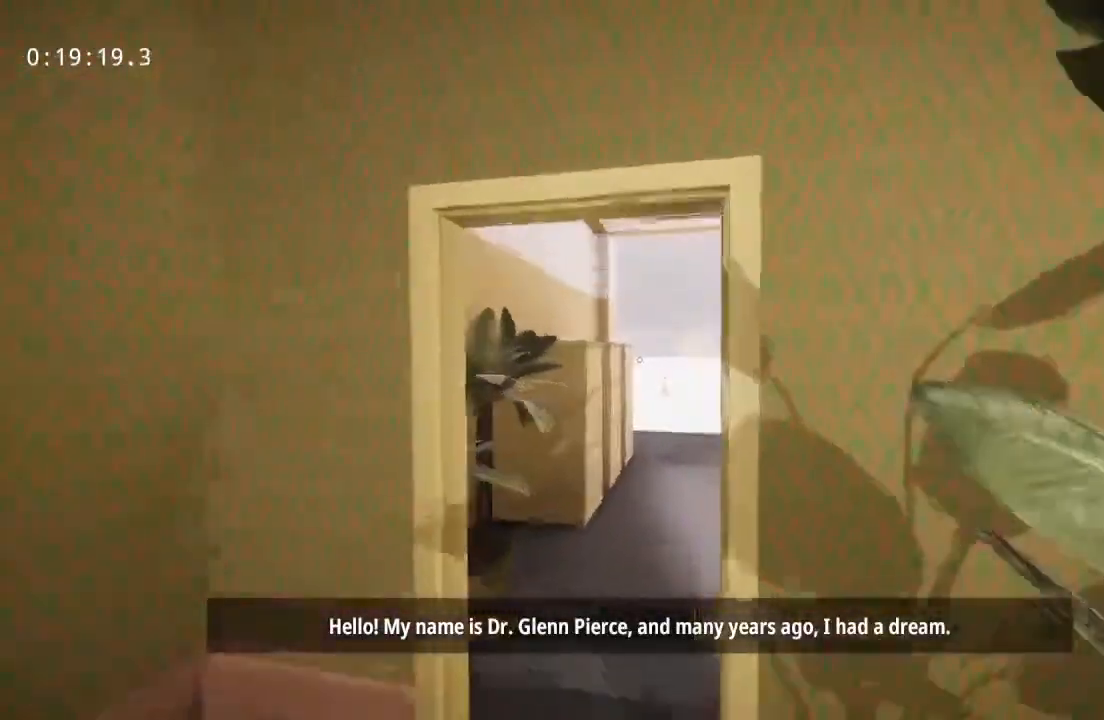
{"keys": ["w"], "mouse": [], "events": []}
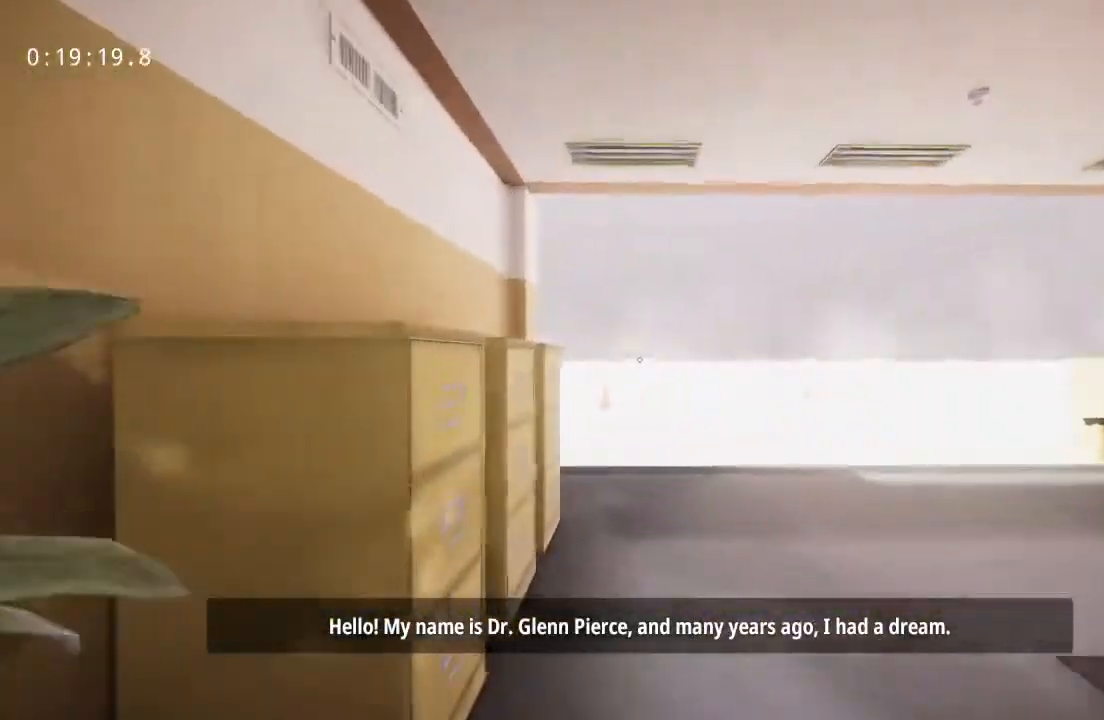
{"keys": ["w"], "mouse": [], "events": []}
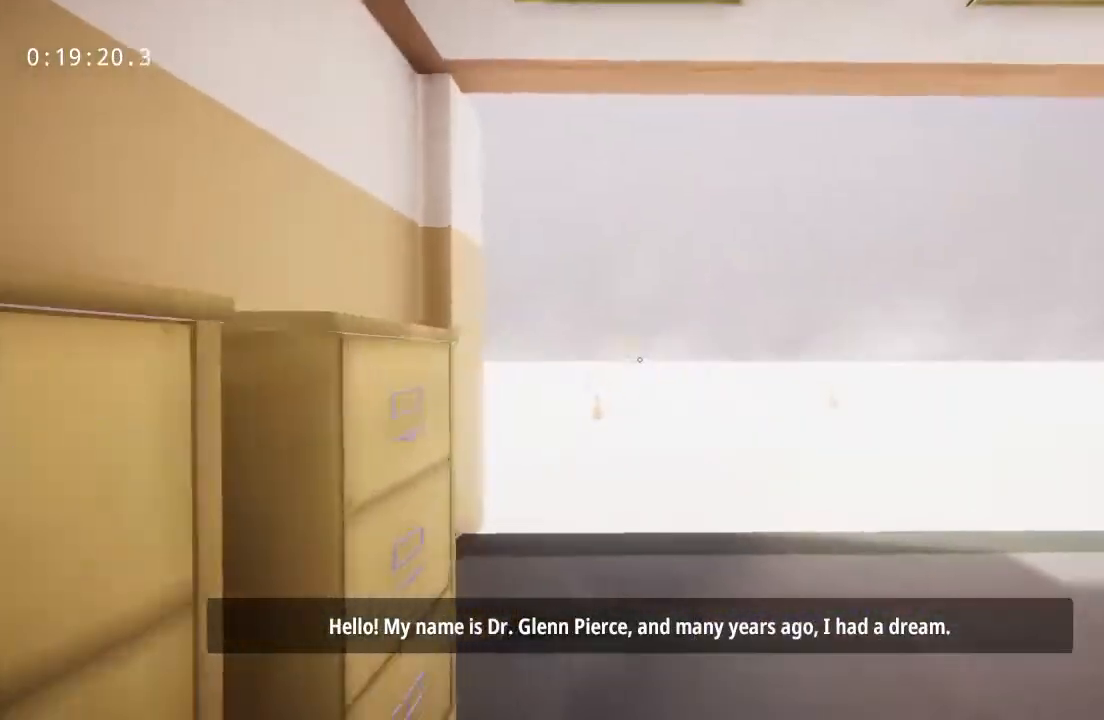
{"keys": ["w"], "mouse": [], "events": []}
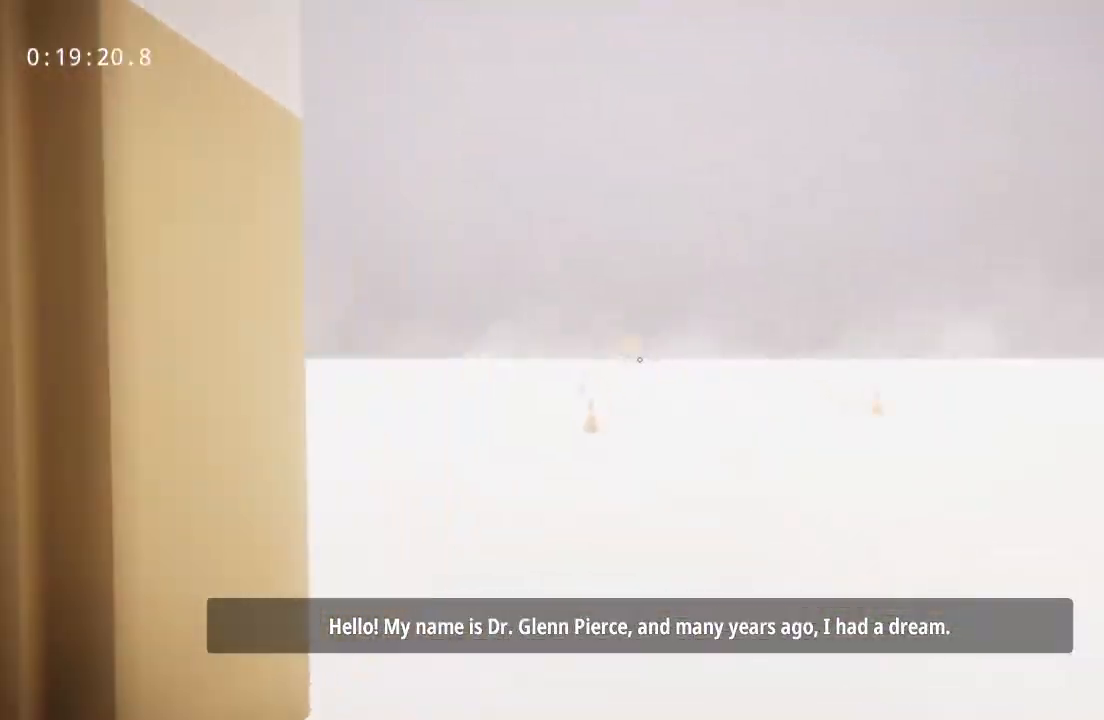
{"keys": ["w"], "mouse": [], "events": []}
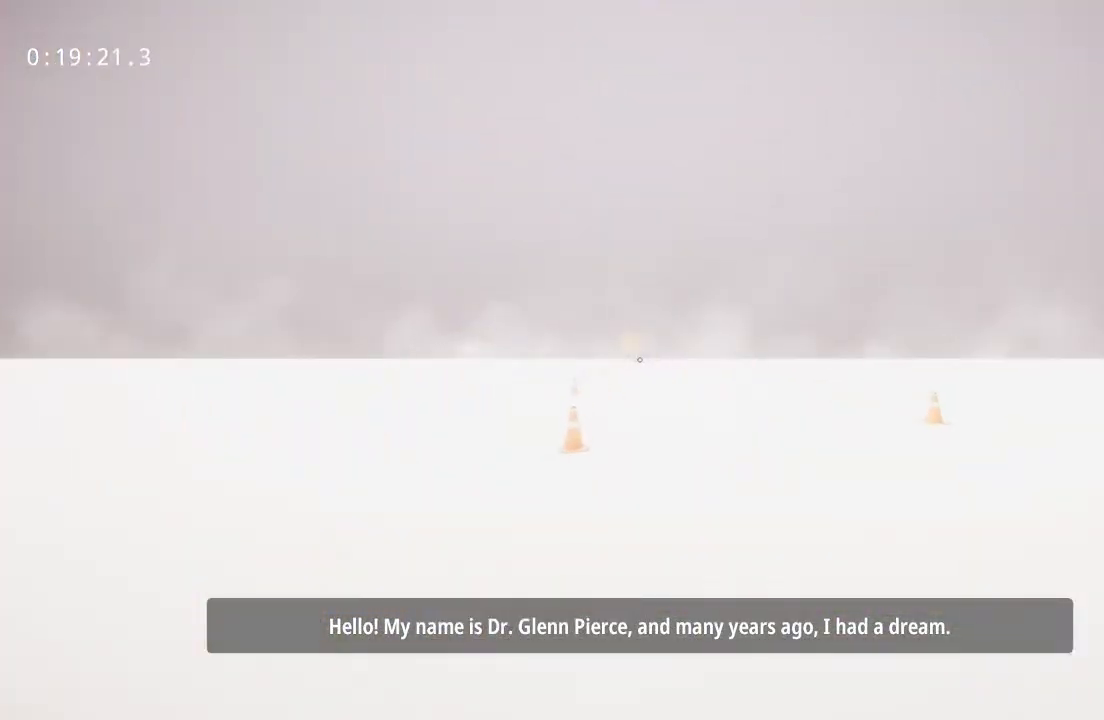
{"keys": ["w"], "mouse": [], "events": []}
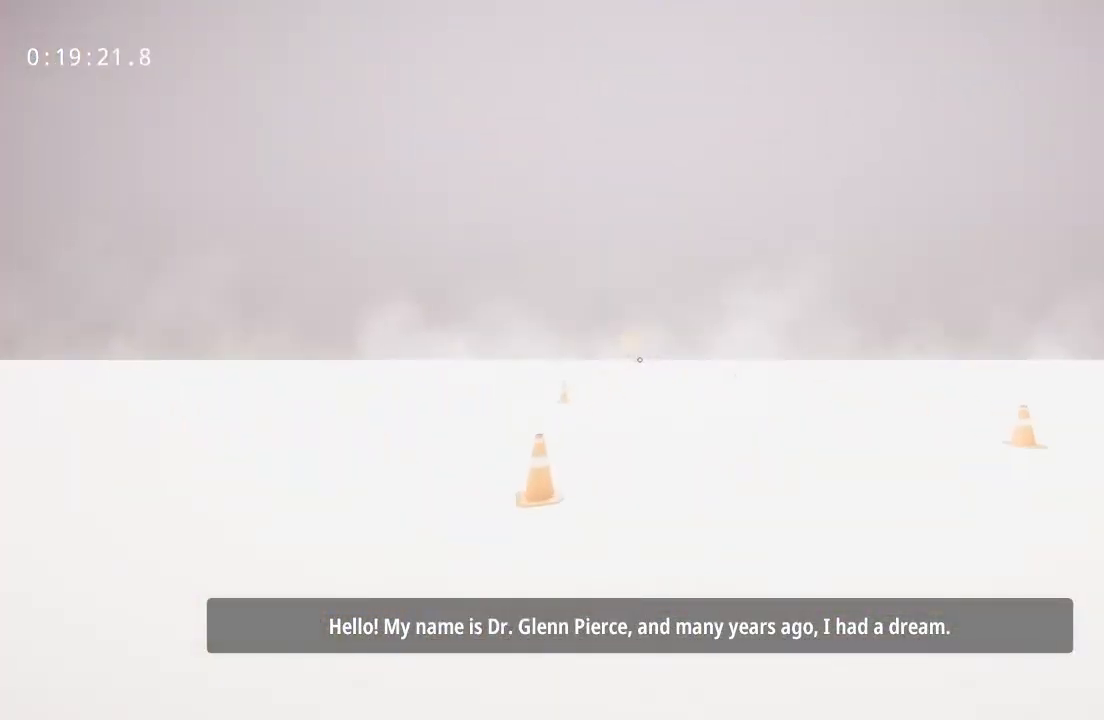
{"keys": ["w"], "mouse": [], "events": []}
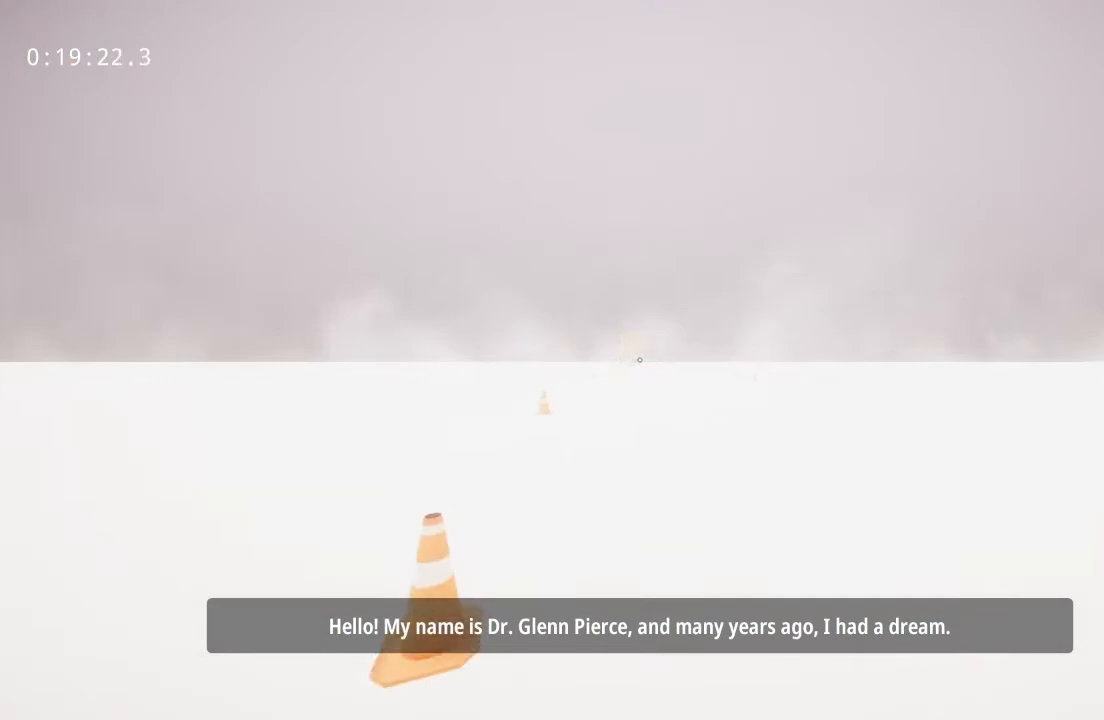
{"keys": ["w"], "mouse": [], "events": []}